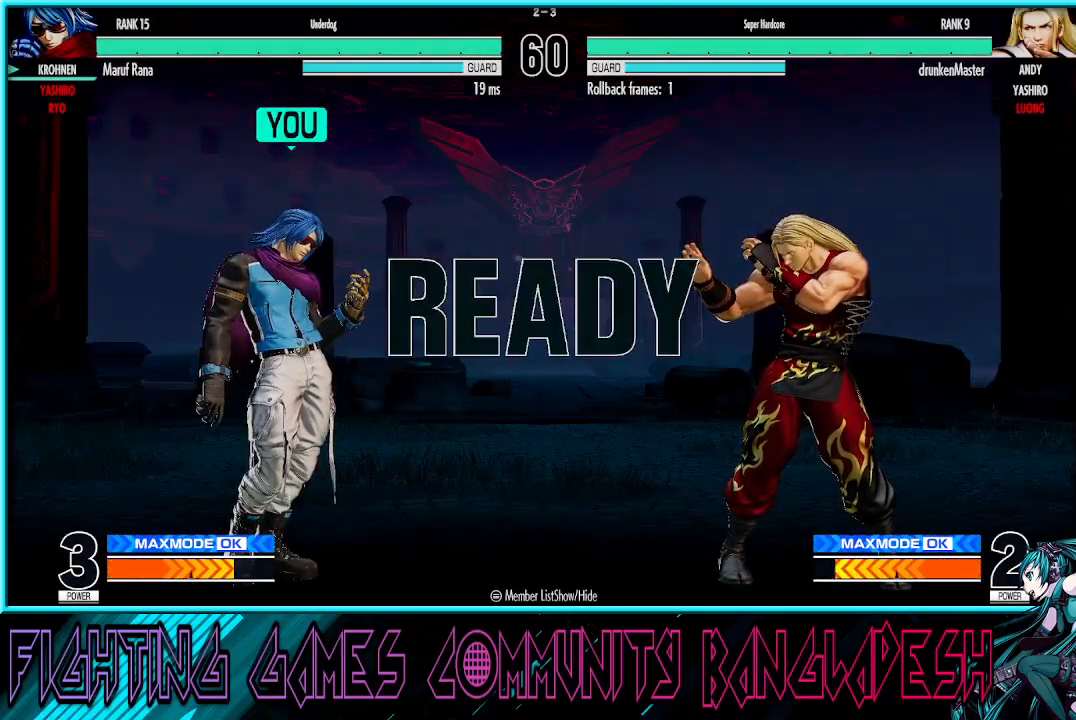
Gameplay with a controller (arcade stick); each line is a JSON object with the inputs held at the frame after it. "events" lists button and stick changes between this image and that frame as [ms after this image, input, new state], when the widget could be followed in between. Not read: L3 R3.
{"buttons": ["CROSS"], "left_stick": "center", "events": []}
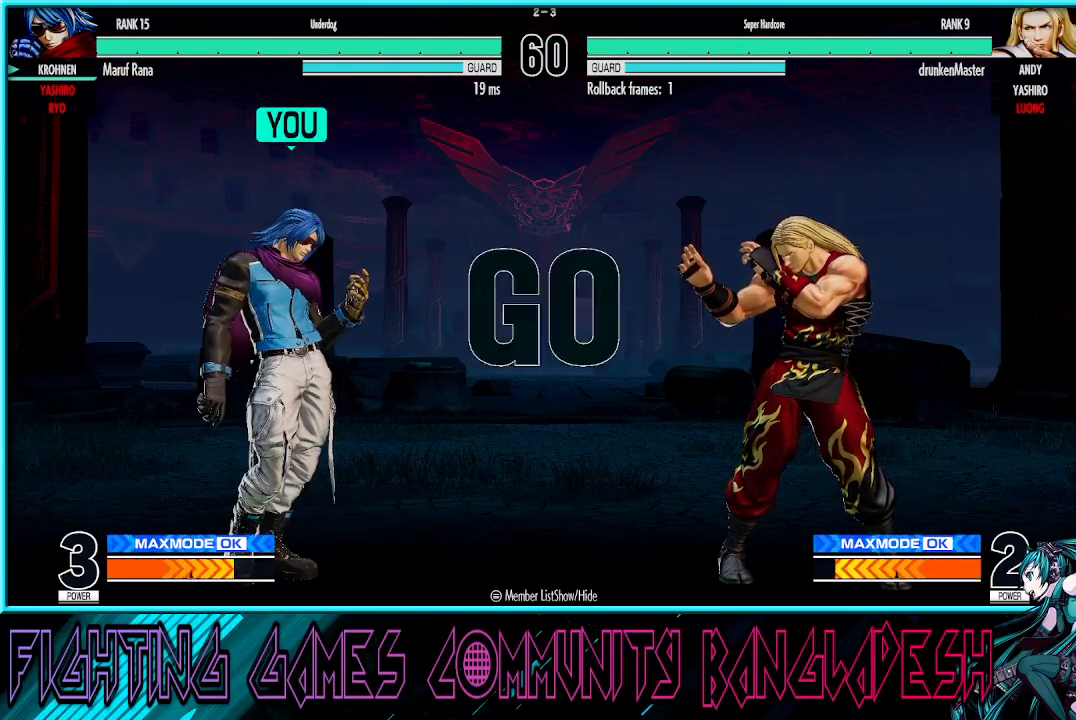
{"buttons": ["CROSS", "SQUARE"], "left_stick": "right", "events": [[233, "left_stick", "right"], [267, "CROSS", "up"], [450, "CROSS", "down"], [450, "SQUARE", "down"]]}
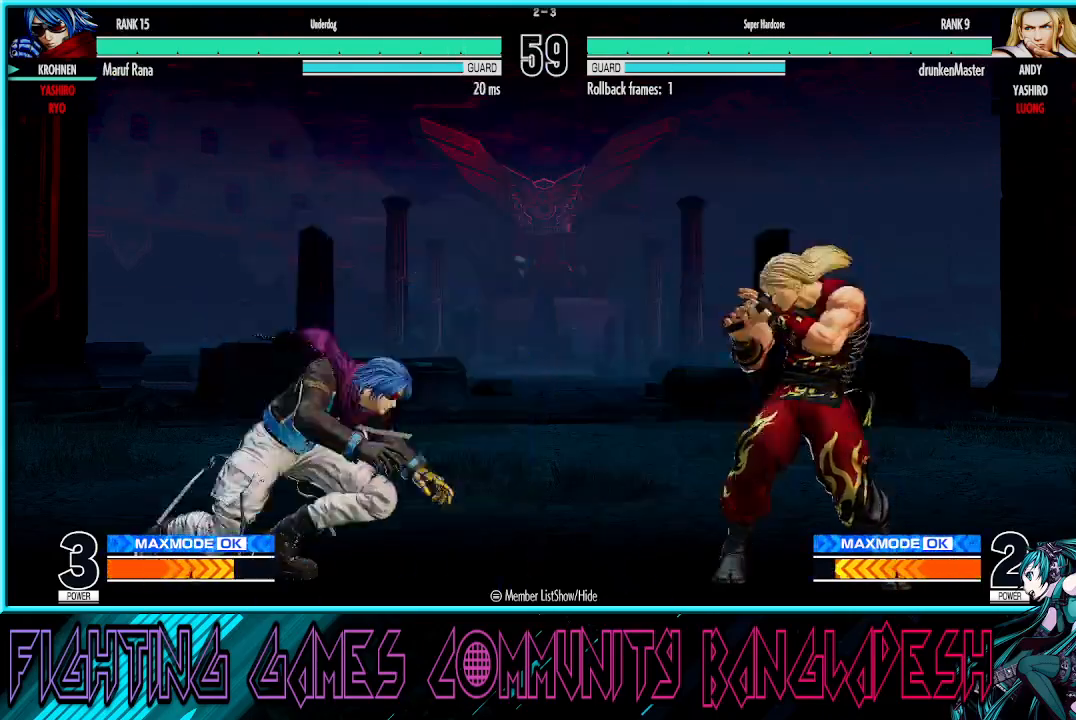
{"buttons": ["TRIANGLE"], "left_stick": "down", "events": [[67, "CROSS", "up"], [67, "SQUARE", "up"], [417, "left_stick", "down"], [483, "TRIANGLE", "down"]]}
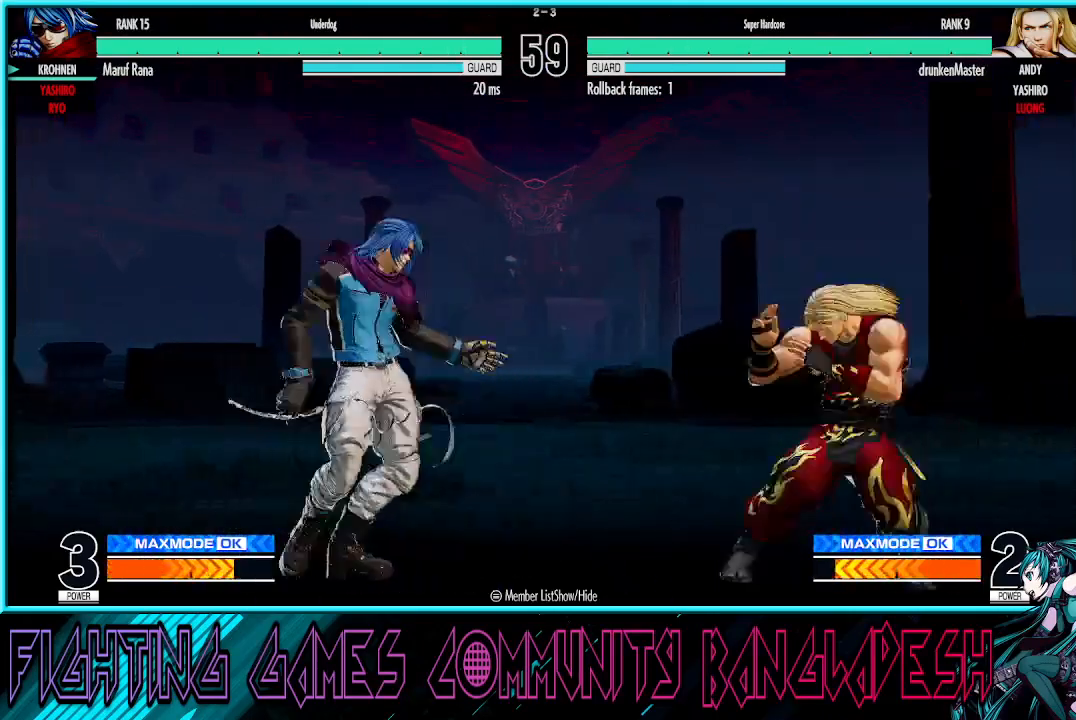
{"buttons": [], "left_stick": "left", "events": [[100, "left_stick", "left"], [117, "TRIANGLE", "up"], [183, "SQUARE", "down"], [317, "SQUARE", "up"]]}
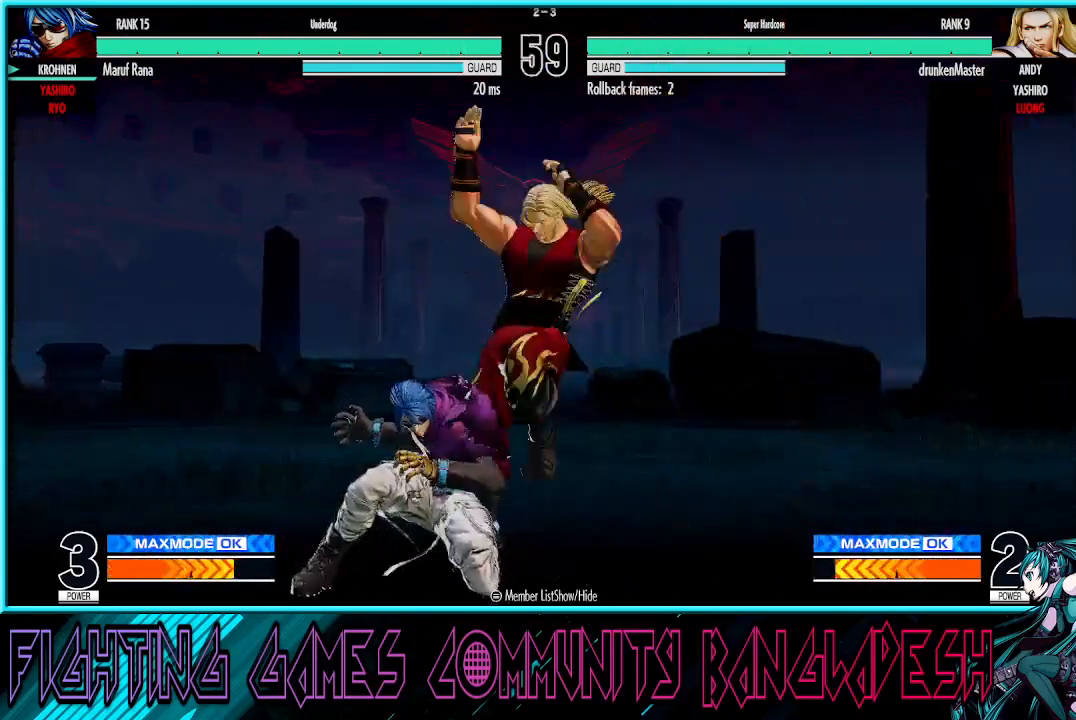
{"buttons": [], "left_stick": "left", "events": [[17, "TRIANGLE", "down"], [117, "TRIANGLE", "up"], [167, "TRIANGLE", "down"], [333, "TRIANGLE", "up"]]}
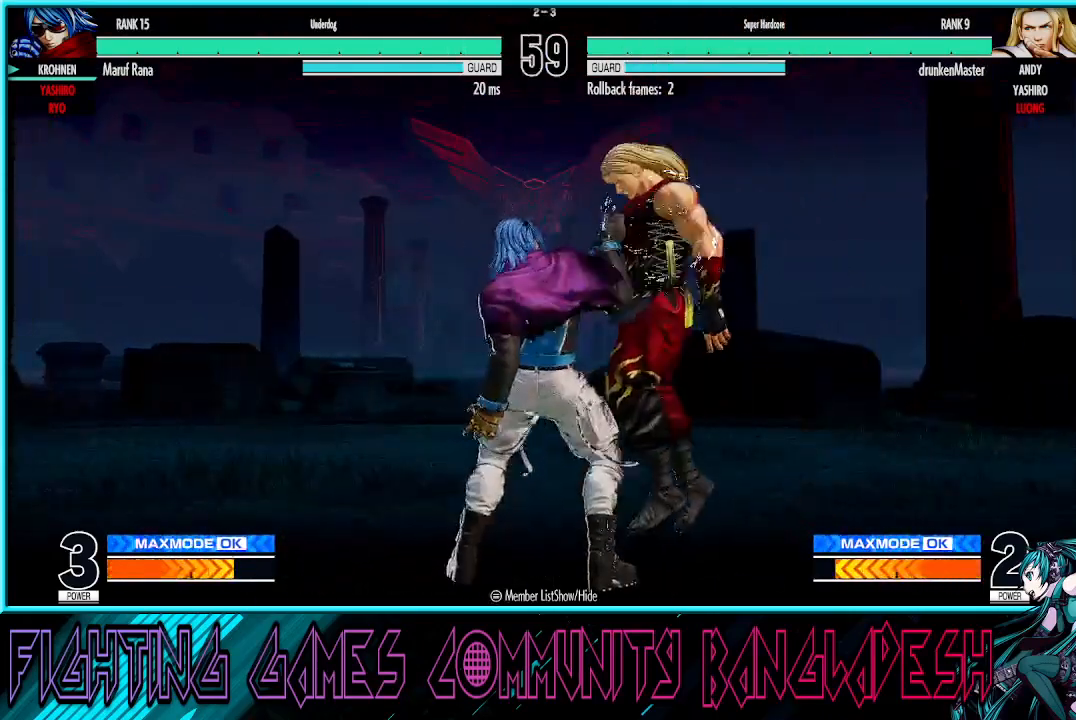
{"buttons": ["CROSS", "SQUARE", "TRIANGLE"], "left_stick": "right", "events": [[17, "left_stick", "center"], [67, "CROSS", "down"], [117, "SQUARE", "down"], [317, "TRIANGLE", "down"], [433, "left_stick", "right"]]}
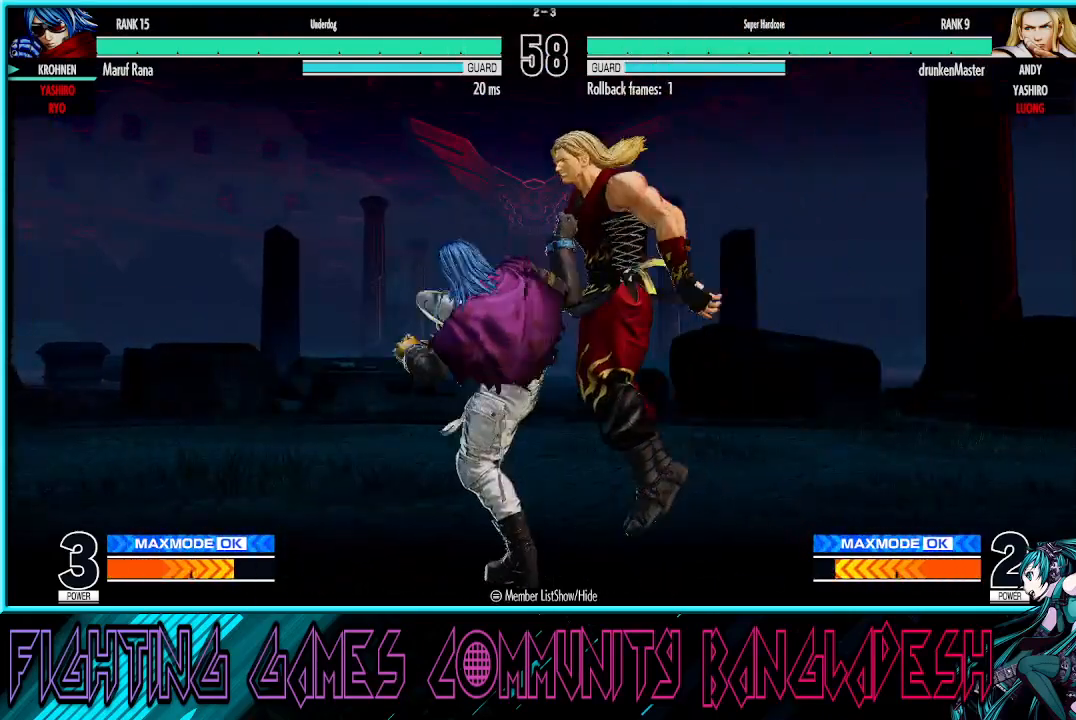
{"buttons": [], "left_stick": "center", "events": [[233, "CROSS", "up"], [250, "SQUARE", "up"], [283, "TRIANGLE", "up"], [483, "left_stick", "center"]]}
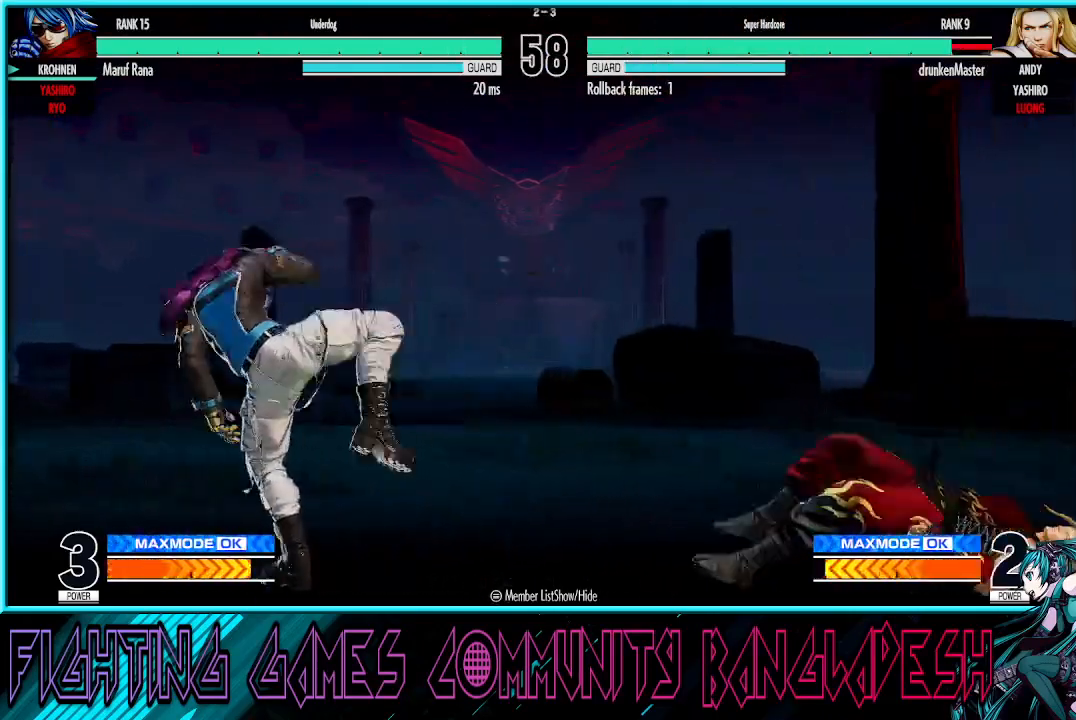
{"buttons": [], "left_stick": "right", "events": [[17, "left_stick", "right"], [117, "left_stick", "center"], [167, "left_stick", "right"]]}
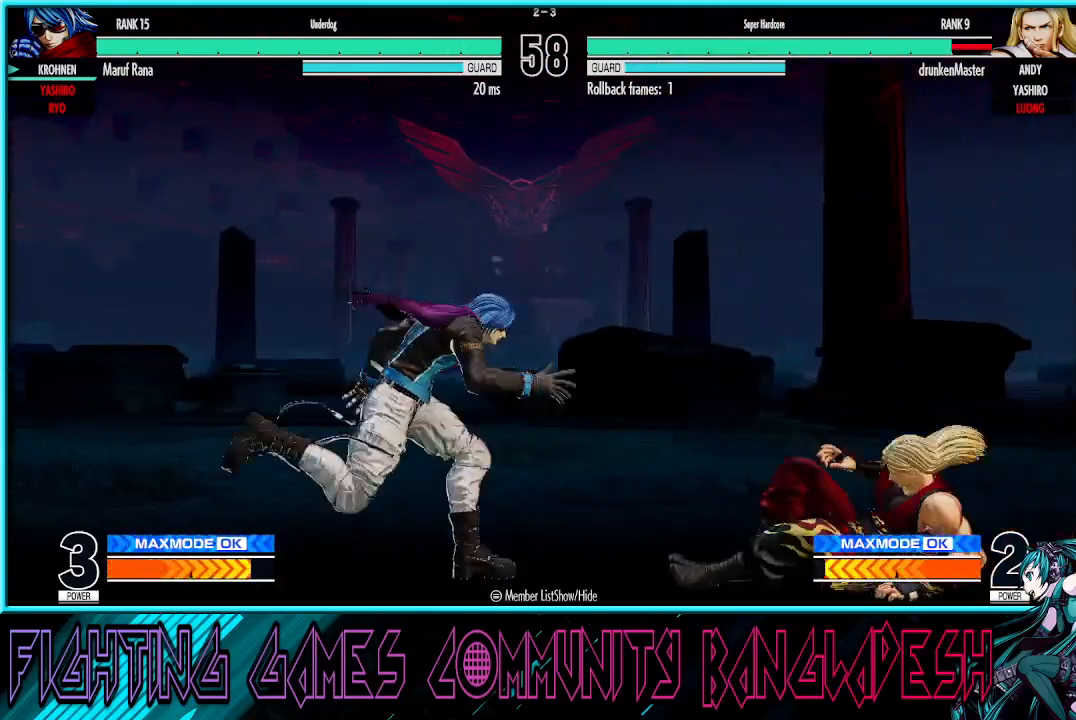
{"buttons": [], "left_stick": "down-left", "events": [[233, "left_stick", "left"], [300, "left_stick", "down-left"]]}
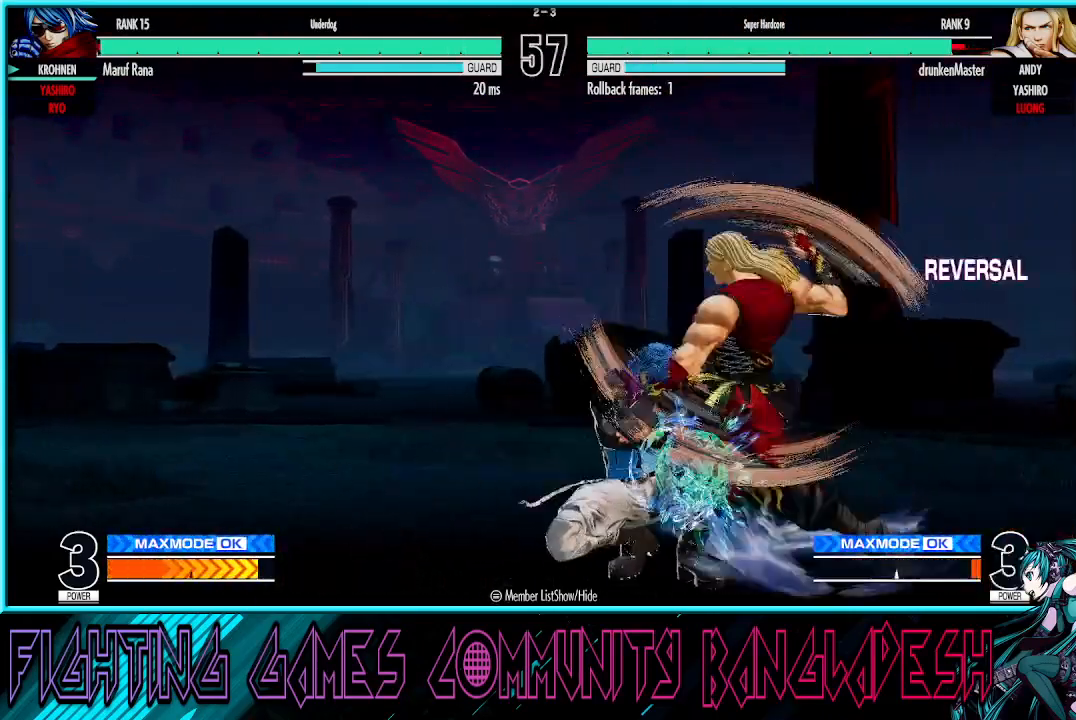
{"buttons": [], "left_stick": "center", "events": [[67, "CROSS", "down"], [217, "CROSS", "up"], [433, "left_stick", "center"]]}
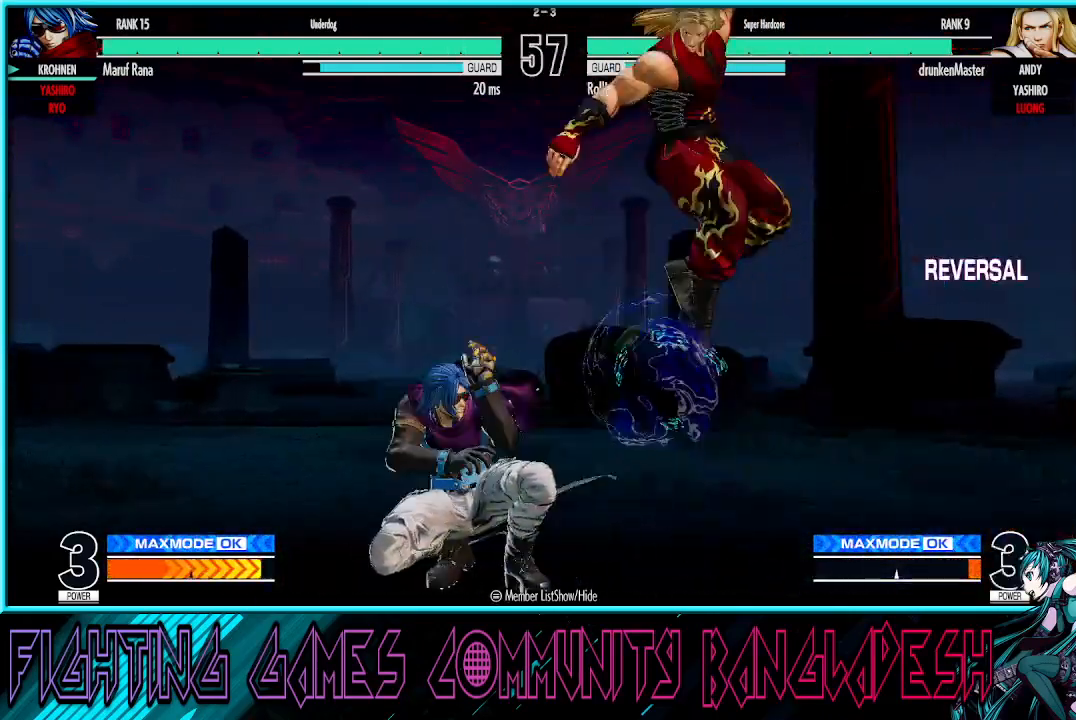
{"buttons": ["CROSS"], "left_stick": "down-right", "events": [[233, "left_stick", "right"], [417, "left_stick", "down-right"], [500, "CROSS", "down"]]}
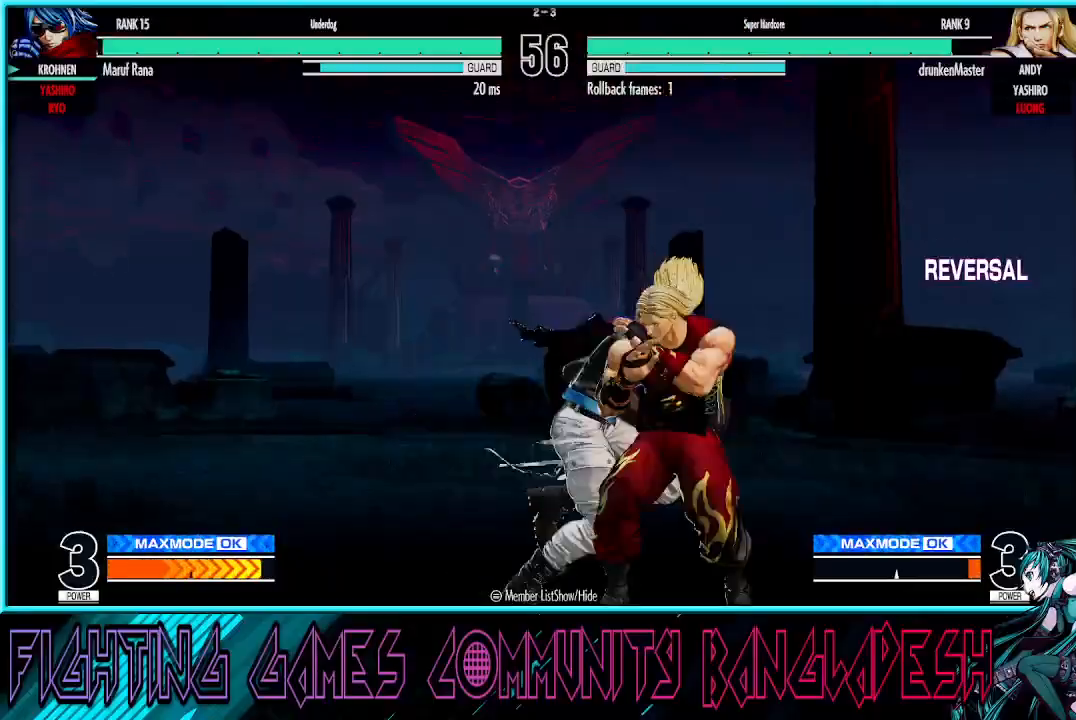
{"buttons": [], "left_stick": "down-left", "events": [[100, "CROSS", "up"], [200, "R1", "down"], [367, "R1", "up"], [467, "left_stick", "down-left"]]}
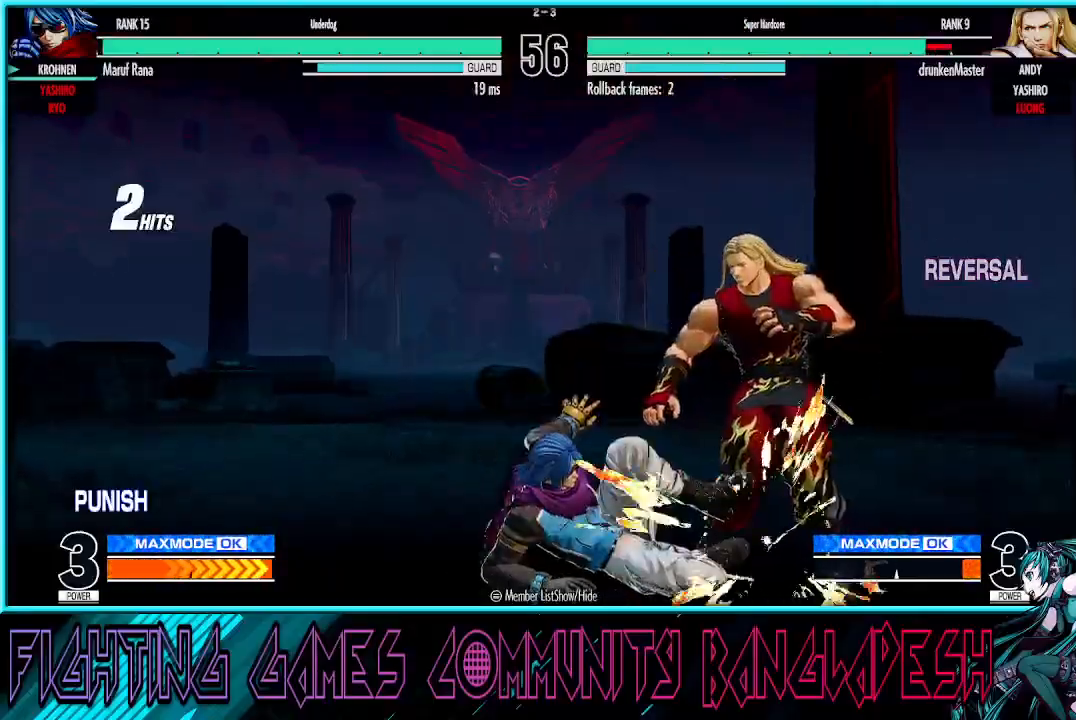
{"buttons": [], "left_stick": "right", "events": [[17, "left_stick", "left"], [67, "SQUARE", "down"], [217, "SQUARE", "up"], [250, "left_stick", "center"], [300, "left_stick", "right"]]}
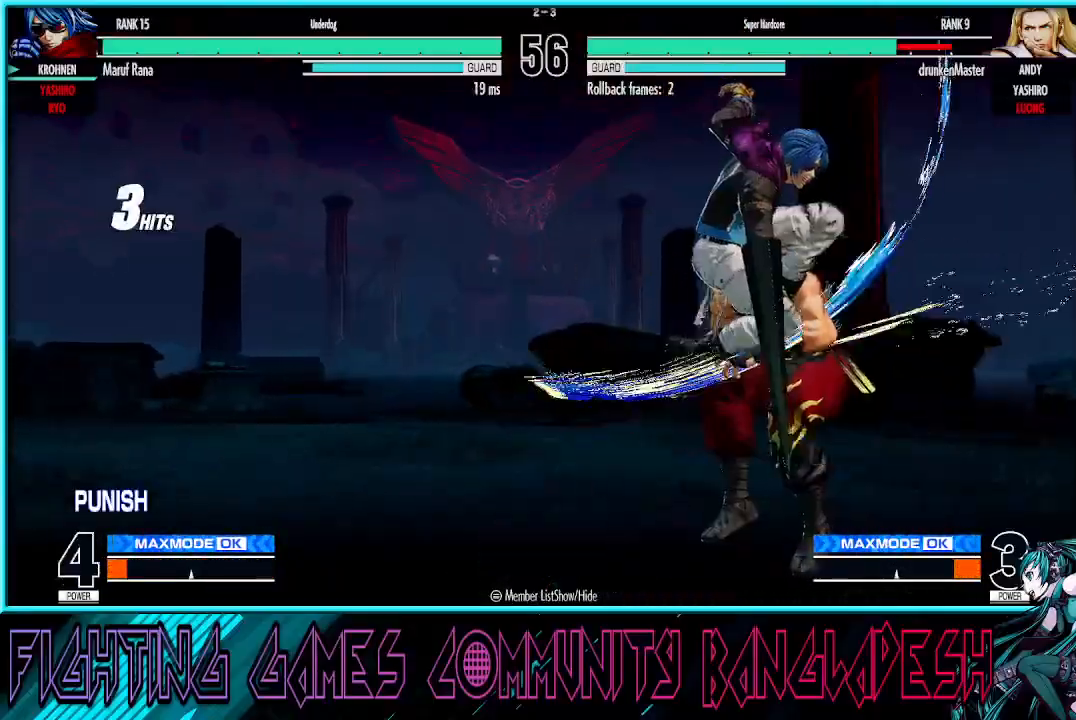
{"buttons": [], "left_stick": "center", "events": [[117, "left_stick", "down"], [250, "left_stick", "right"], [267, "CROSS", "down"], [267, "TRIANGLE", "down"], [383, "CROSS", "up"], [383, "left_stick", "center"], [400, "TRIANGLE", "up"]]}
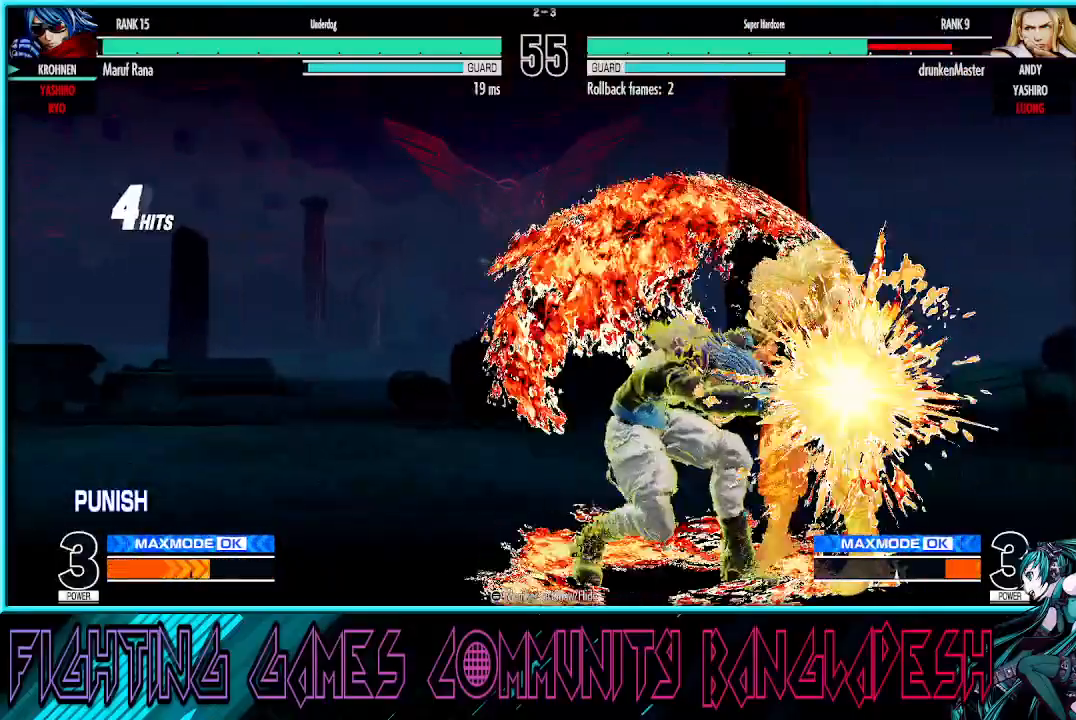
{"buttons": [], "left_stick": "right", "events": [[117, "left_stick", "right"]]}
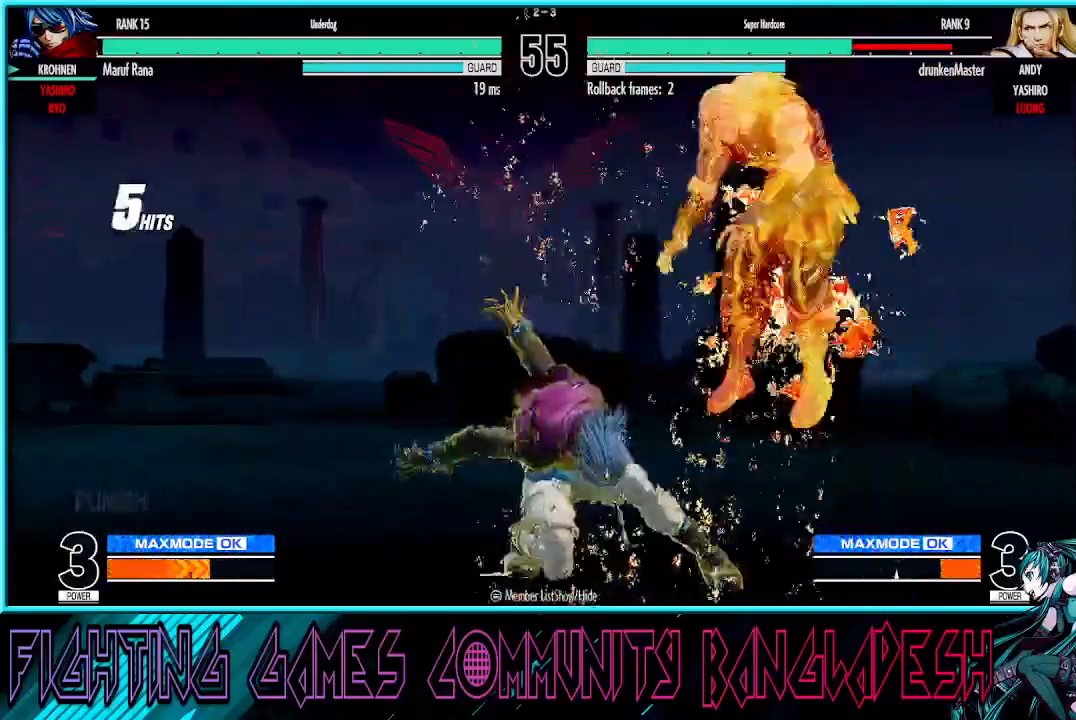
{"buttons": [], "left_stick": "down", "events": [[400, "left_stick", "down"]]}
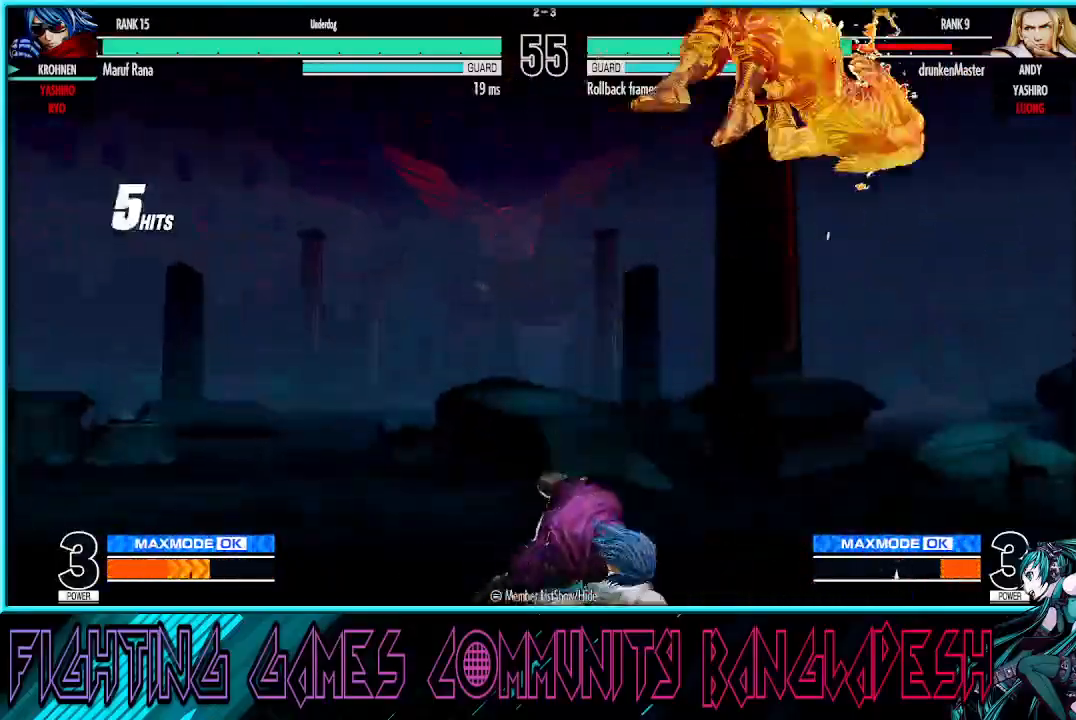
{"buttons": [], "left_stick": "right", "events": [[83, "CROSS", "down"], [83, "left_stick", "right"], [167, "CROSS", "up"], [217, "left_stick", "down"], [350, "CROSS", "down"], [367, "left_stick", "right"], [500, "CROSS", "up"]]}
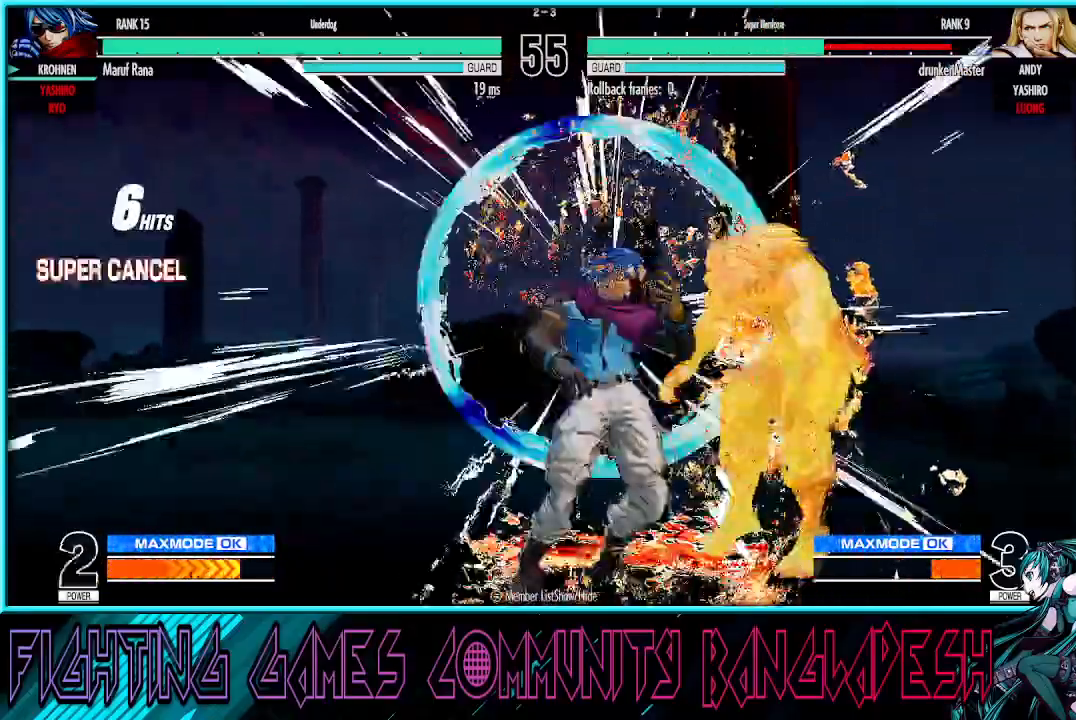
{"buttons": [], "left_stick": "down", "events": [[117, "left_stick", "up"], [200, "left_stick", "left"], [283, "left_stick", "down"], [433, "left_stick", "left"], [500, "left_stick", "down"]]}
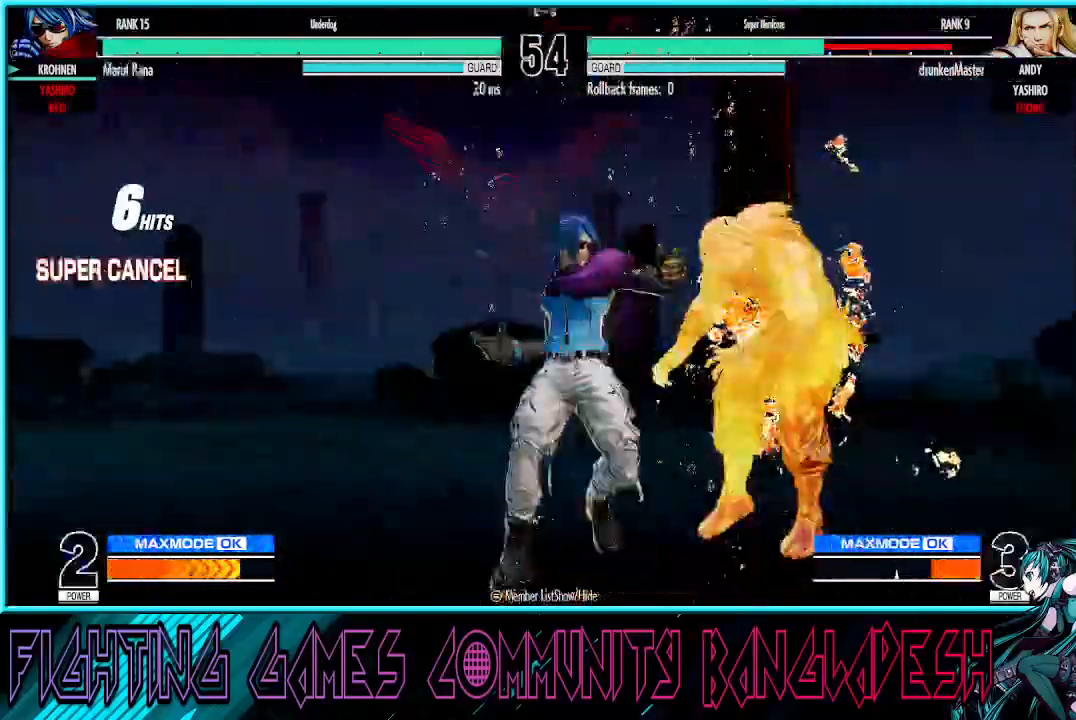
{"buttons": ["R1"], "left_stick": "center", "events": [[100, "left_stick", "right"], [133, "R1", "down"], [133, "SQUARE", "down"], [300, "left_stick", "center"], [333, "SQUARE", "up"]]}
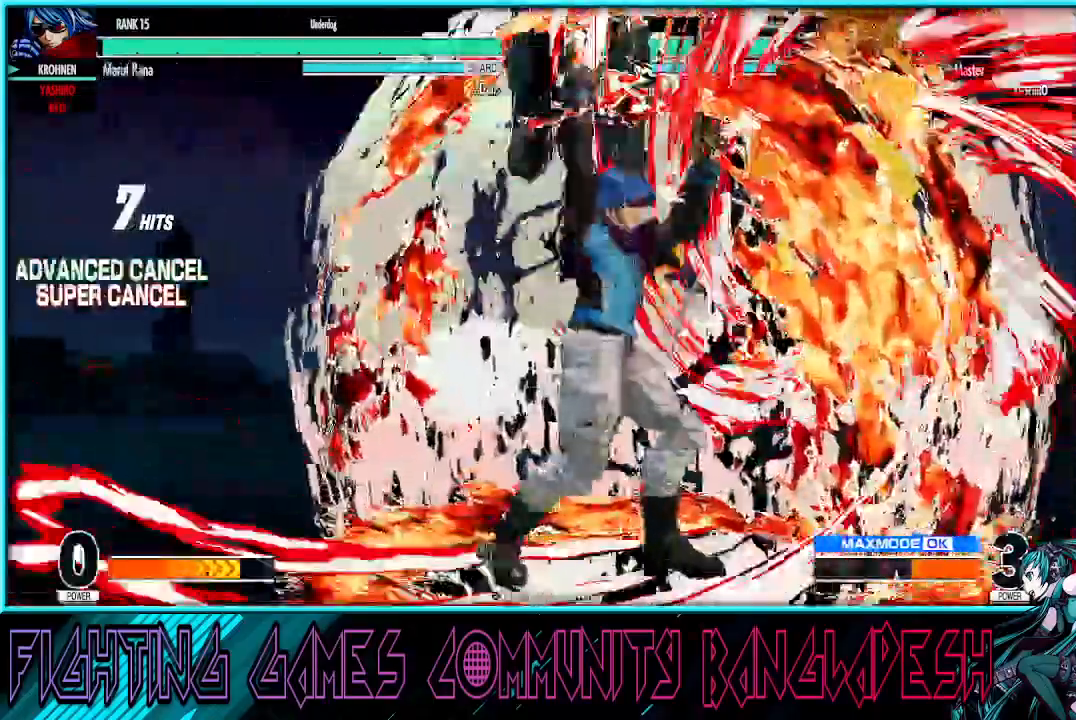
{"buttons": ["R1"], "left_stick": "center", "events": []}
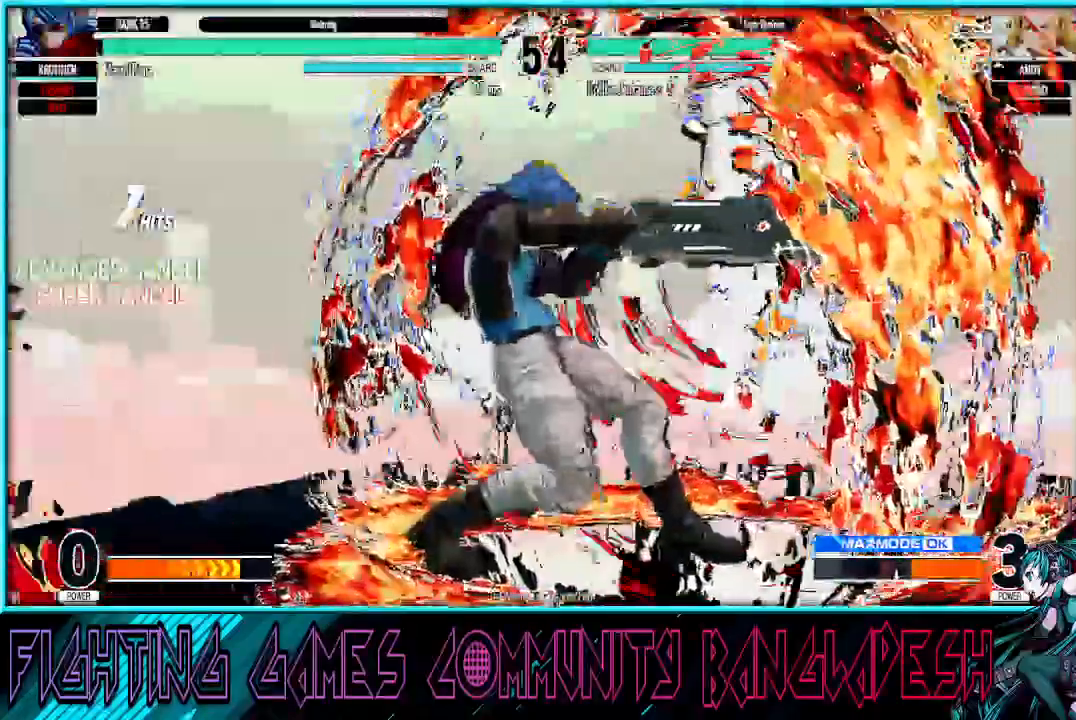
{"buttons": ["R1"], "left_stick": "center", "events": []}
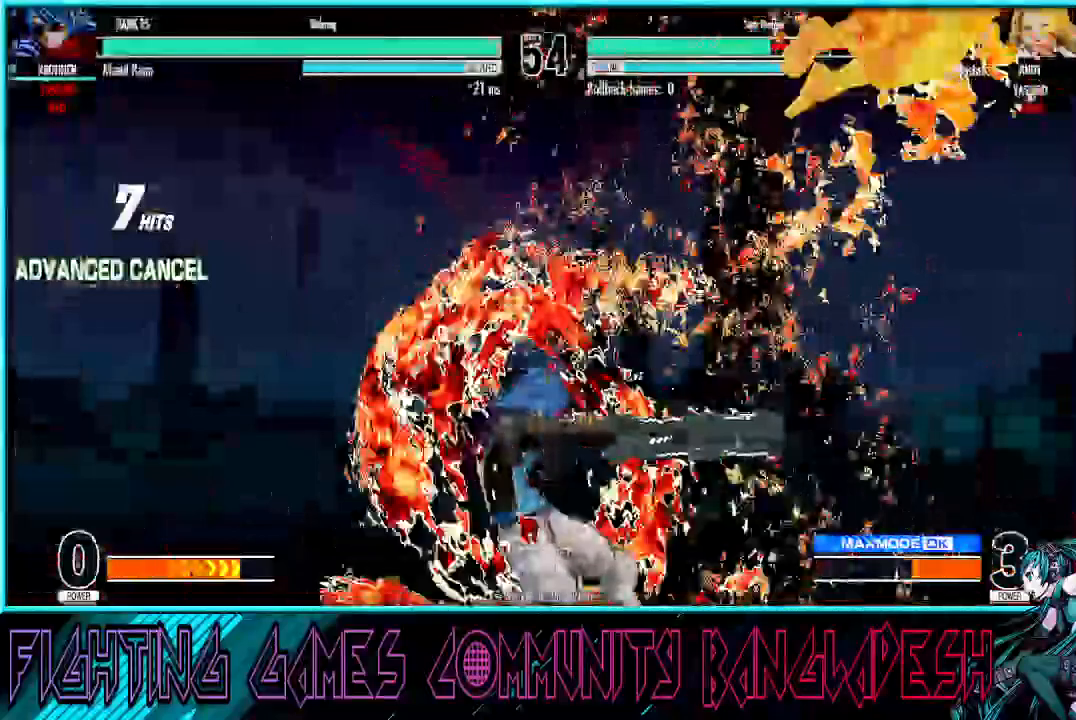
{"buttons": ["R1"], "left_stick": "center", "events": []}
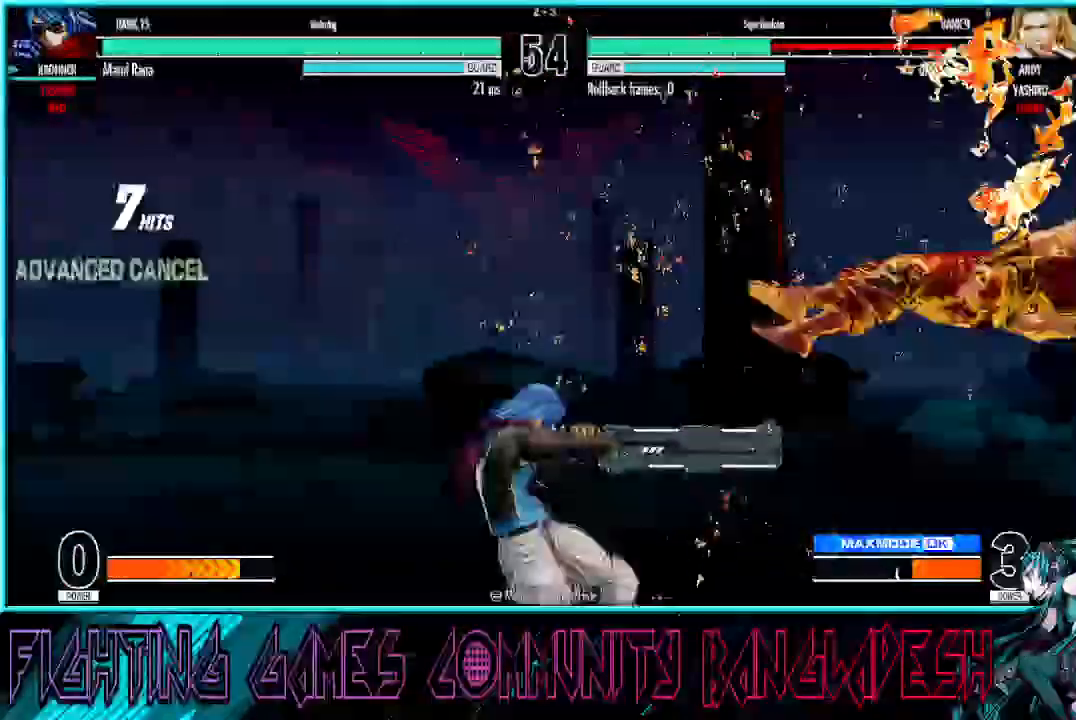
{"buttons": [], "left_stick": "center", "events": [[17, "R1", "up"]]}
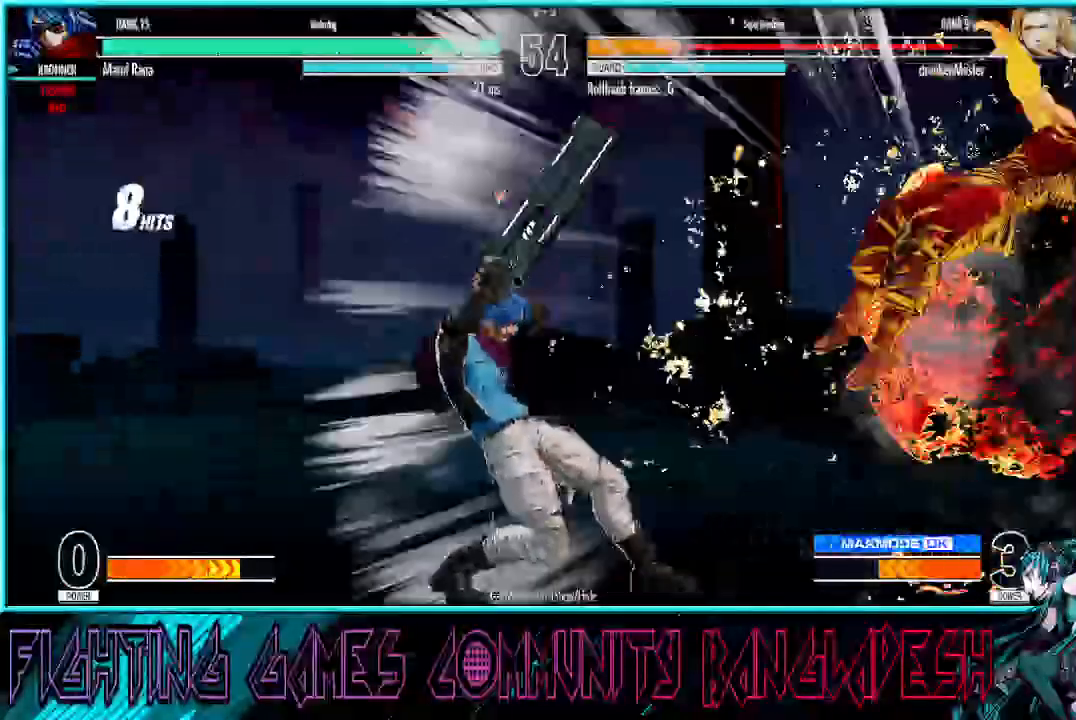
{"buttons": [], "left_stick": "right", "events": [[133, "CROSS", "down"], [267, "CROSS", "up"], [400, "left_stick", "right"]]}
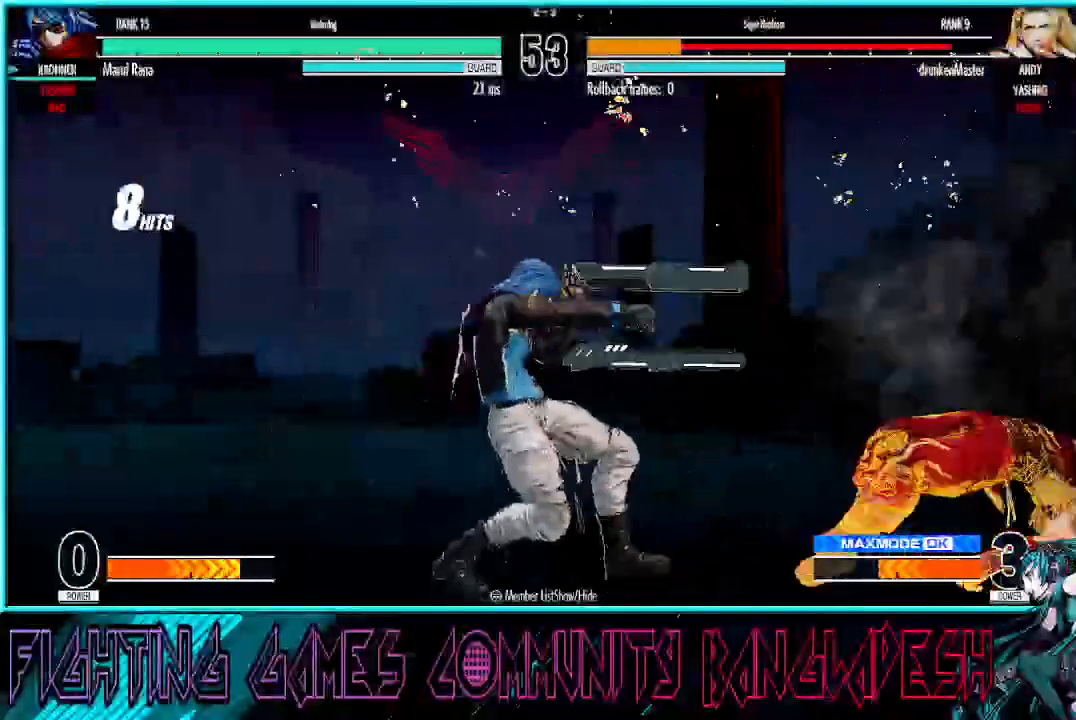
{"buttons": [], "left_stick": "up-right", "events": [[17, "left_stick", "center"], [67, "left_stick", "right"], [300, "left_stick", "up-right"]]}
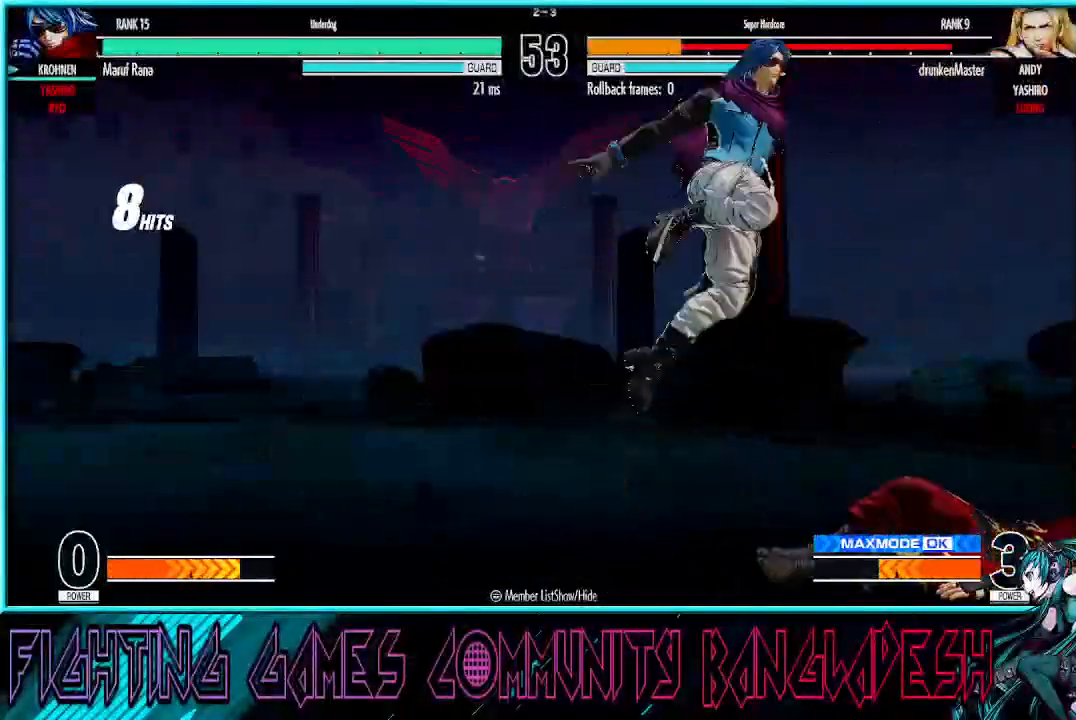
{"buttons": [], "left_stick": "left", "events": [[150, "left_stick", "right"], [167, "R1", "down"], [167, "TRIANGLE", "down"], [267, "left_stick", "center"], [383, "left_stick", "left"], [417, "R1", "up"], [417, "TRIANGLE", "up"]]}
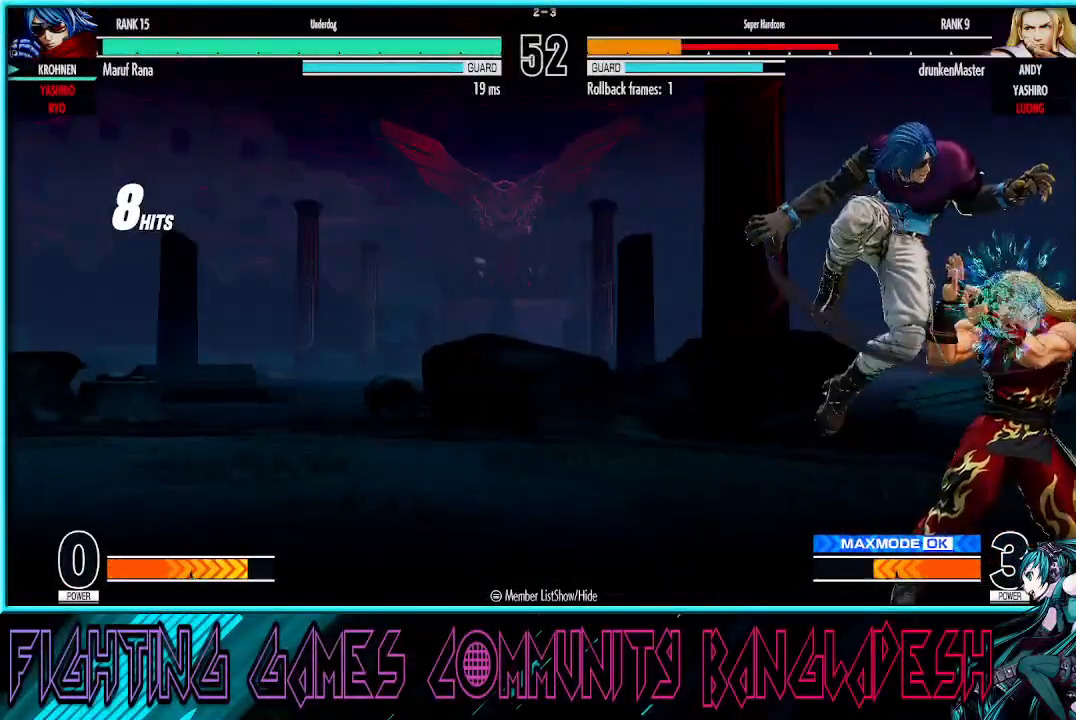
{"buttons": [], "left_stick": "down", "events": [[233, "R1", "down"], [233, "TRIANGLE", "down"], [233, "left_stick", "center"], [333, "left_stick", "right"], [350, "R1", "up"], [350, "TRIANGLE", "up"], [467, "left_stick", "down"]]}
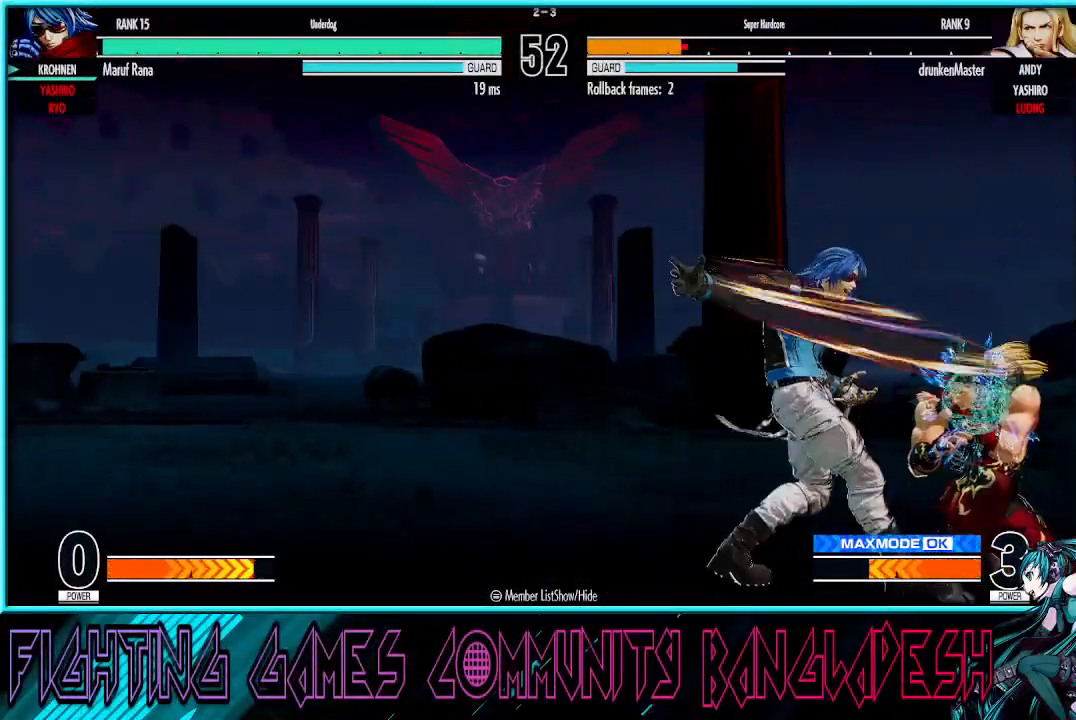
{"buttons": [], "left_stick": "right", "events": [[67, "R1", "down"], [67, "left_stick", "left"], [233, "R1", "up"], [383, "left_stick", "center"], [483, "left_stick", "right"]]}